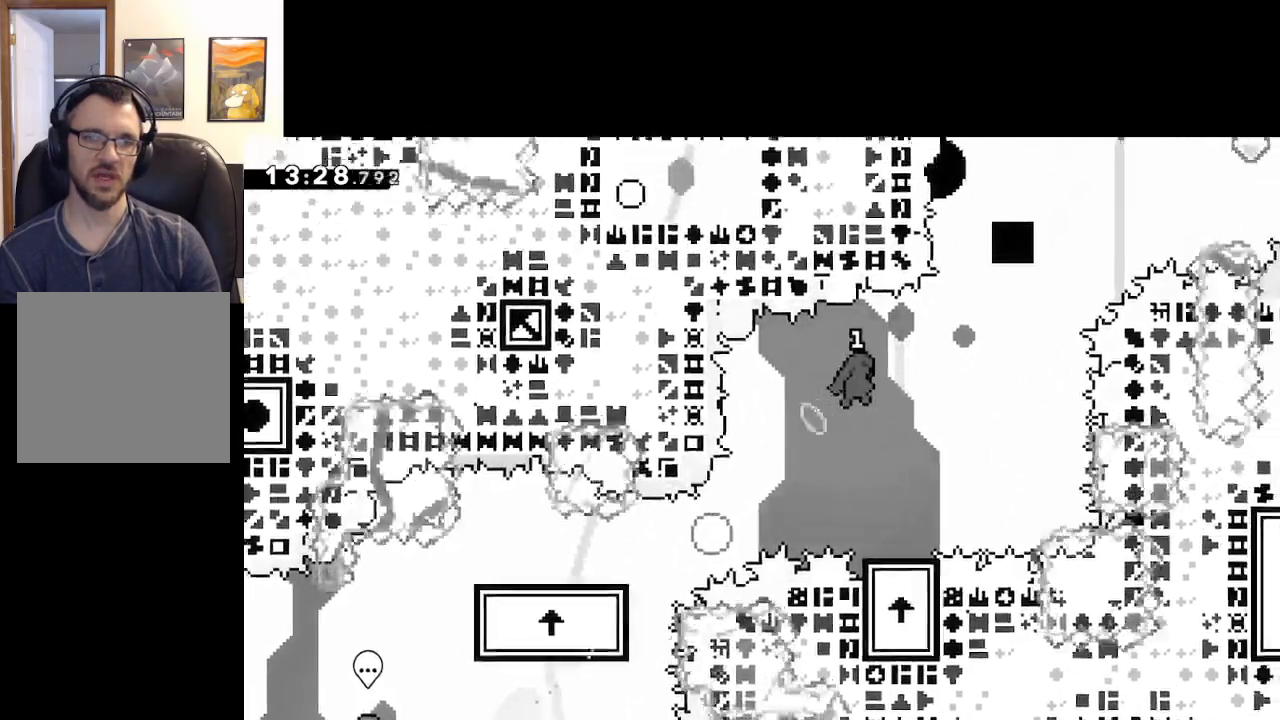
Gameplay with a controller (Xbox layout); each line is a JSON object with the inputs held at the frame after it. "events" lists button and stick changes between this image and that frame as [ms after this image, input, new state], when the widget could be followed in between.
{"buttons": ["A", "X"], "left_stick": "right", "right_stick": "center", "events": [[17, "X", "down"], [217, "A", "down"]]}
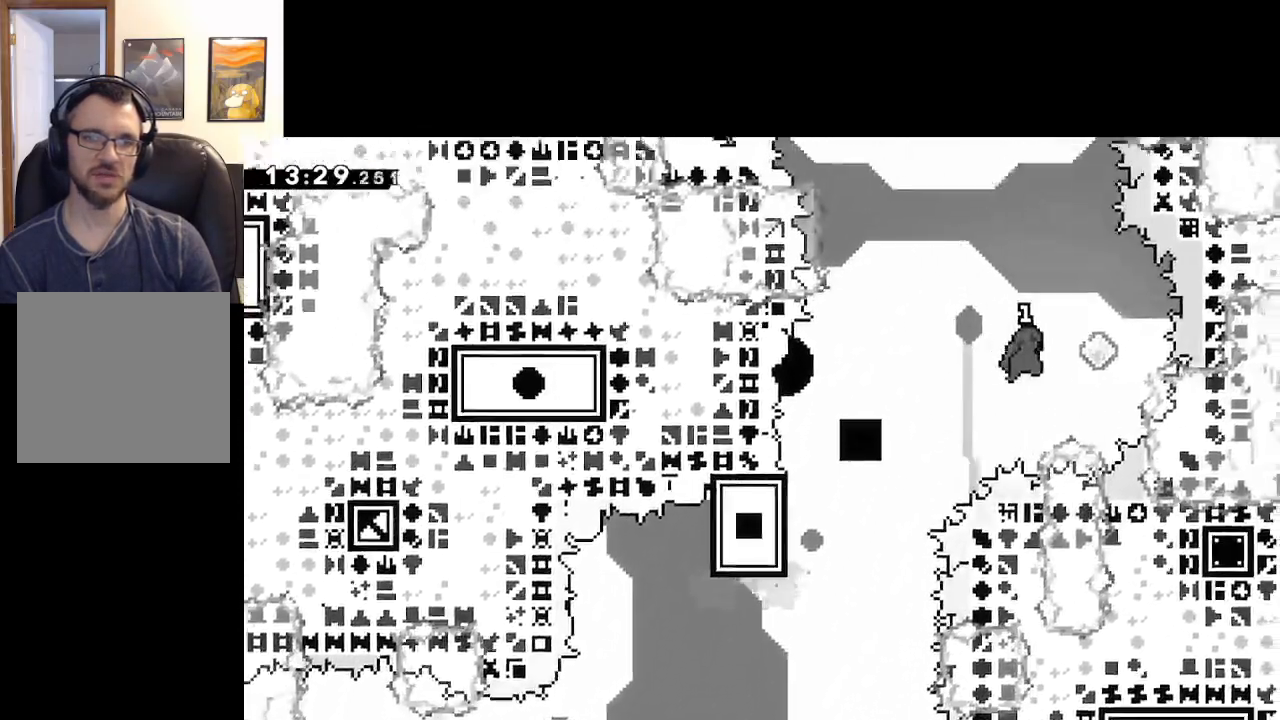
{"buttons": ["A"], "left_stick": "up-left", "right_stick": "center", "events": [[133, "left_stick", "left"], [150, "X", "up"], [233, "left_stick", "up-left"]]}
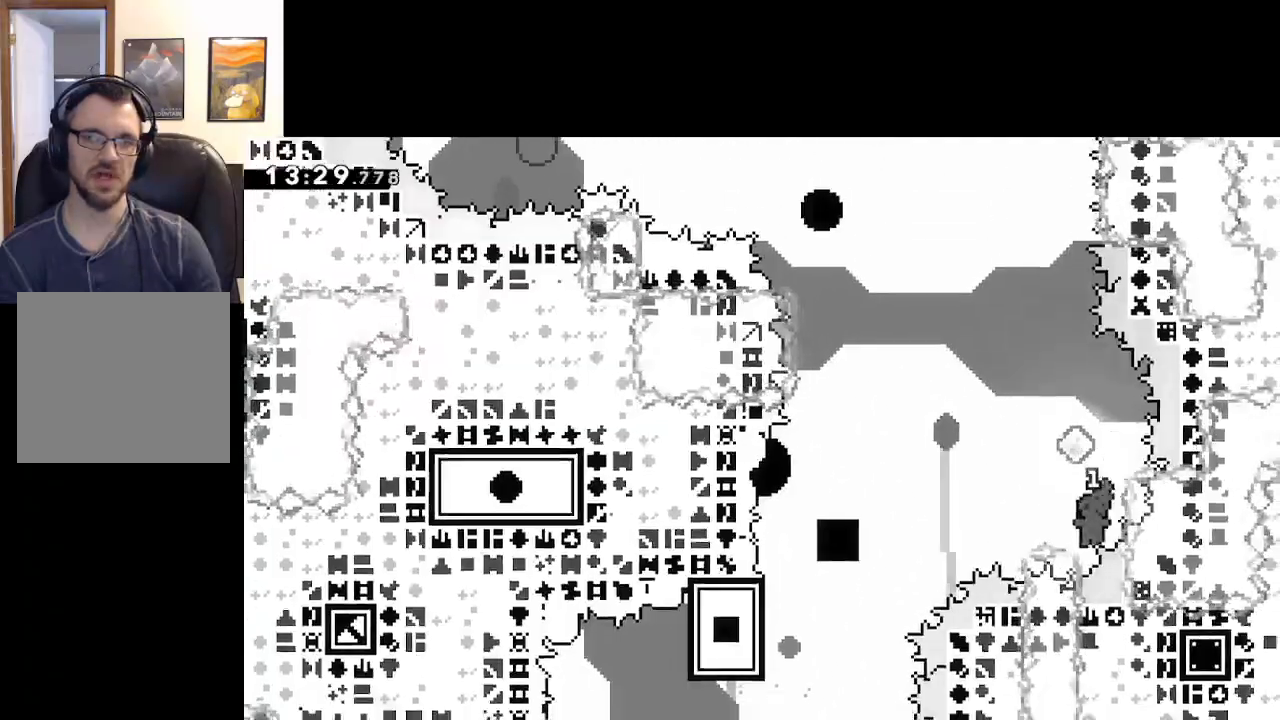
{"buttons": [], "left_stick": "center", "right_stick": "center", "events": [[183, "A", "up"], [300, "left_stick", "center"], [367, "A", "down"], [483, "A", "up"]]}
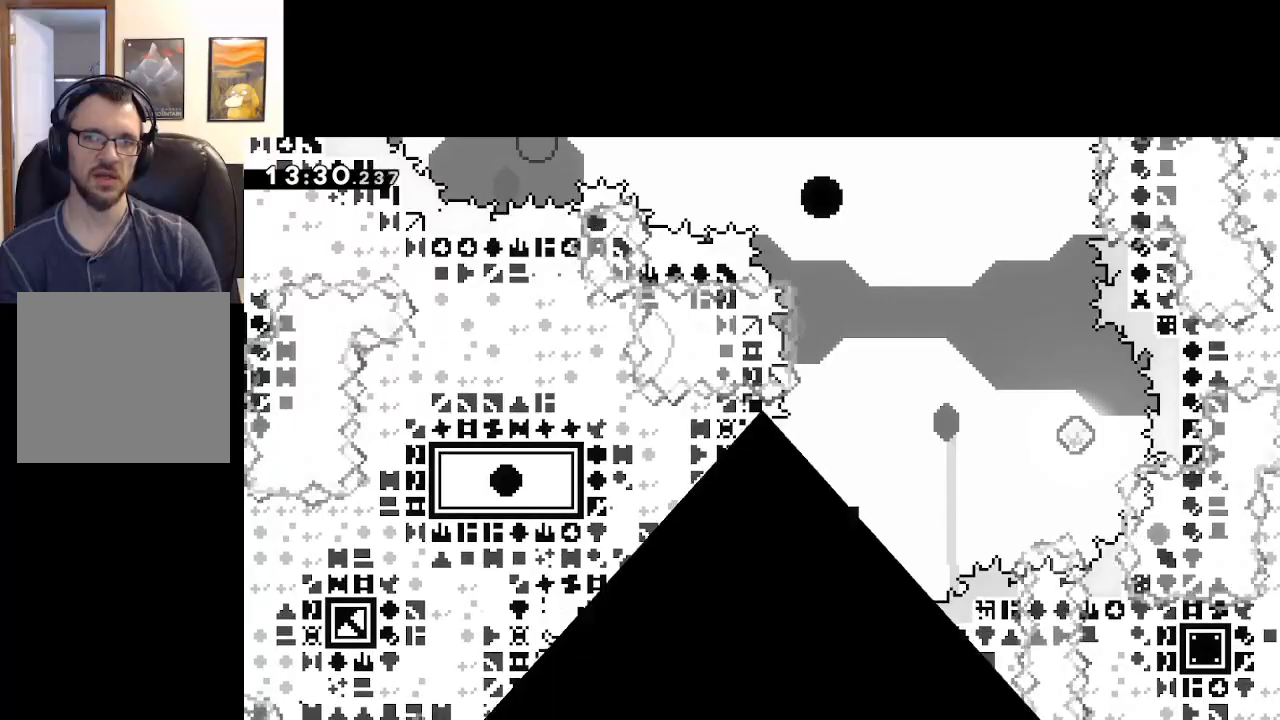
{"buttons": ["A"], "left_stick": "center", "right_stick": "center", "events": [[67, "A", "down"], [167, "A", "up"], [267, "A", "down"], [400, "A", "up"], [483, "A", "down"]]}
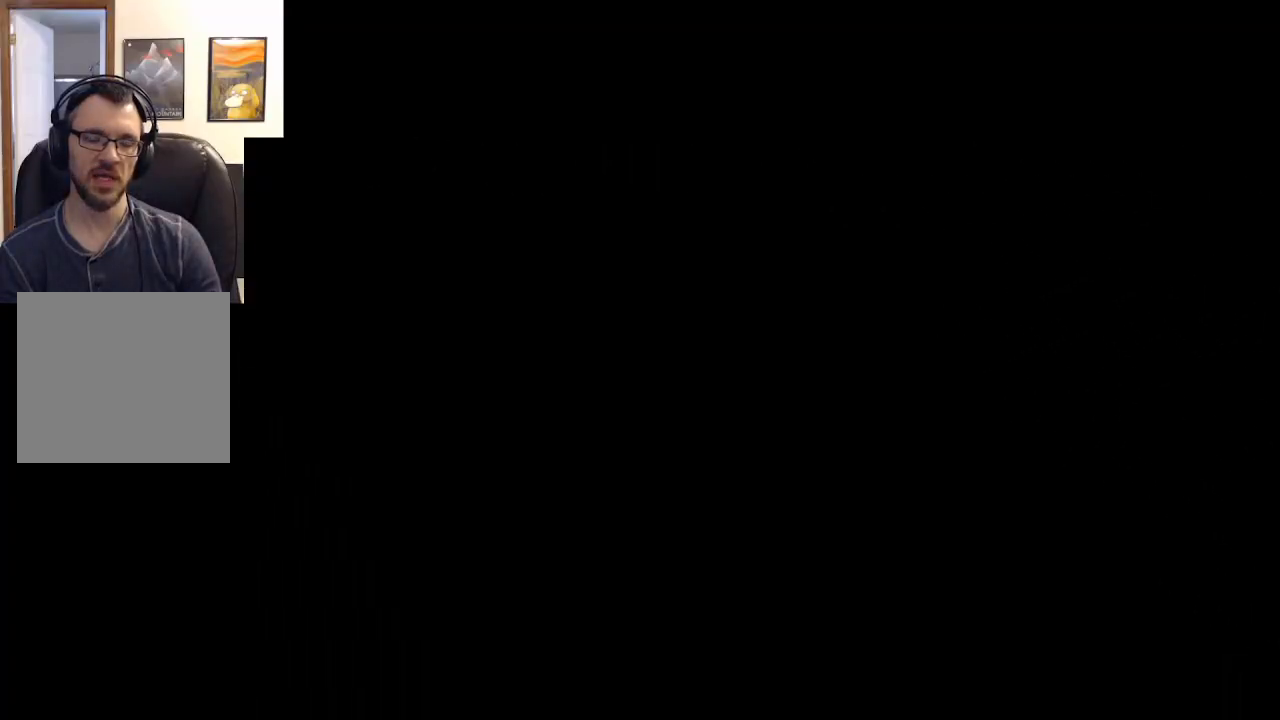
{"buttons": [], "left_stick": "center", "right_stick": "center", "events": [[150, "A", "up"]]}
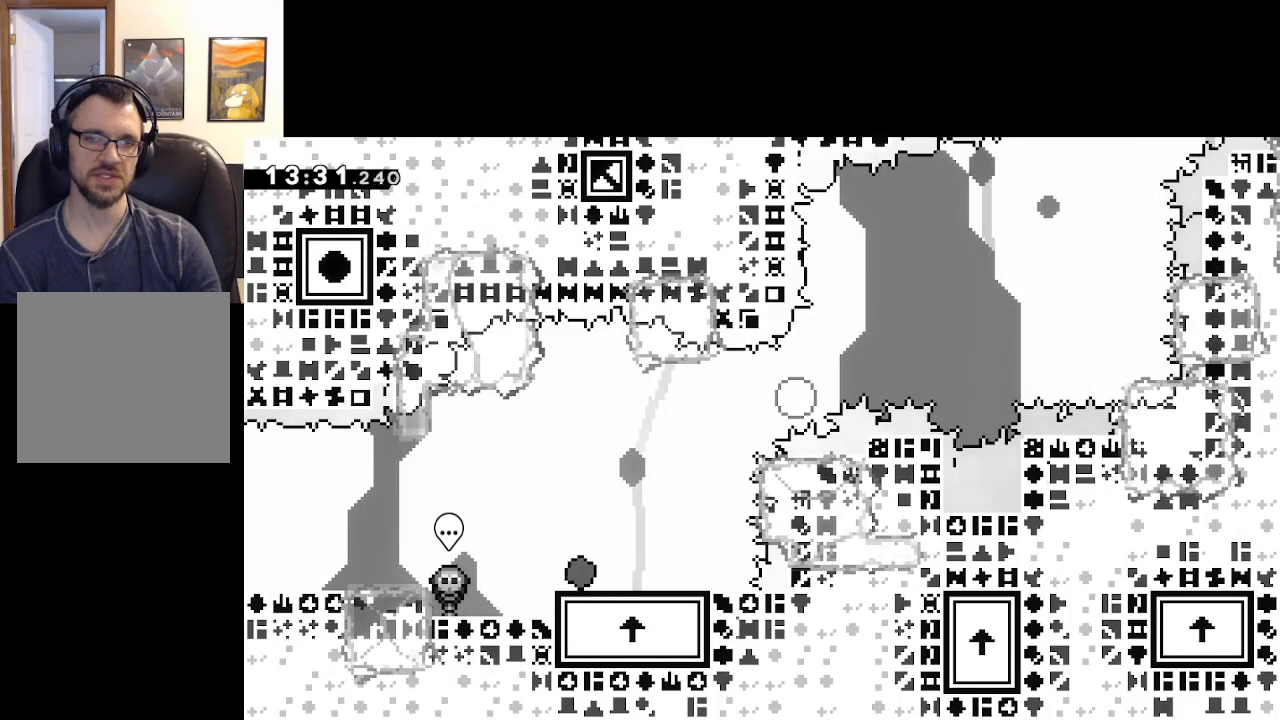
{"buttons": ["A", "X"], "left_stick": "right", "right_stick": "center", "events": [[200, "left_stick", "right"], [217, "X", "down"], [433, "A", "down"]]}
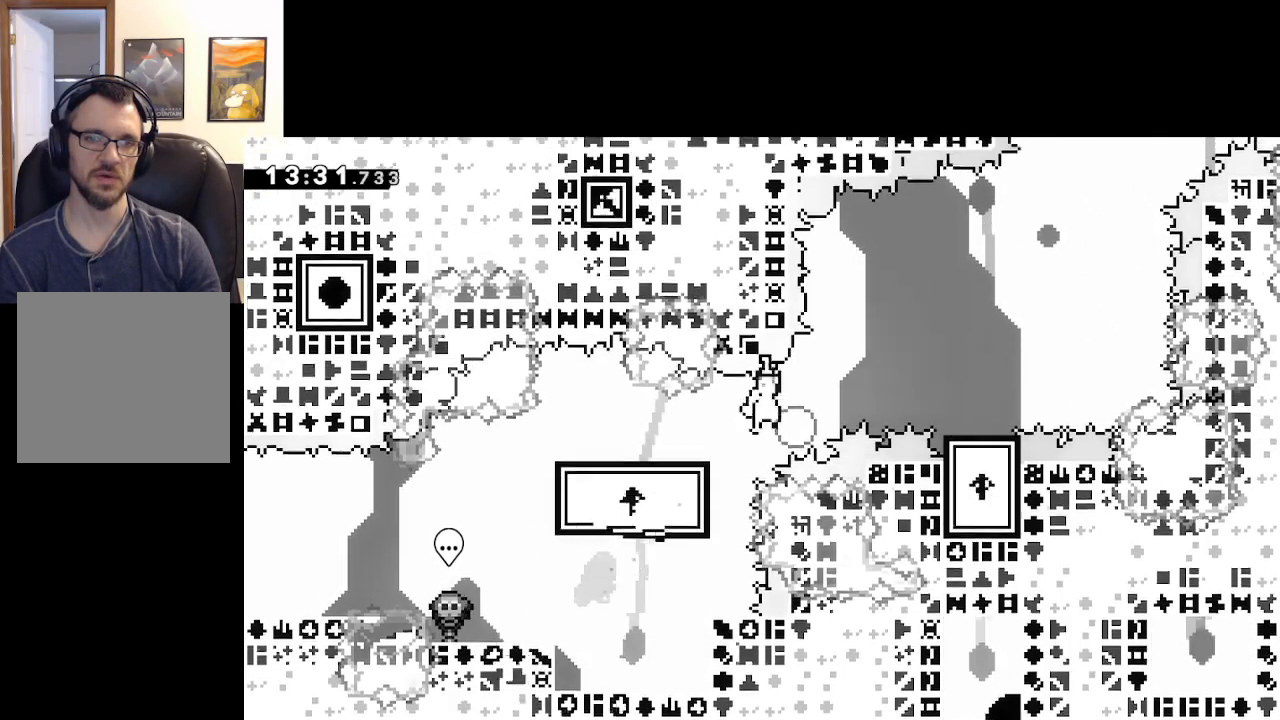
{"buttons": ["A", "X"], "left_stick": "right", "right_stick": "center", "events": [[183, "A", "up"], [183, "X", "up"], [283, "X", "down"], [500, "A", "down"]]}
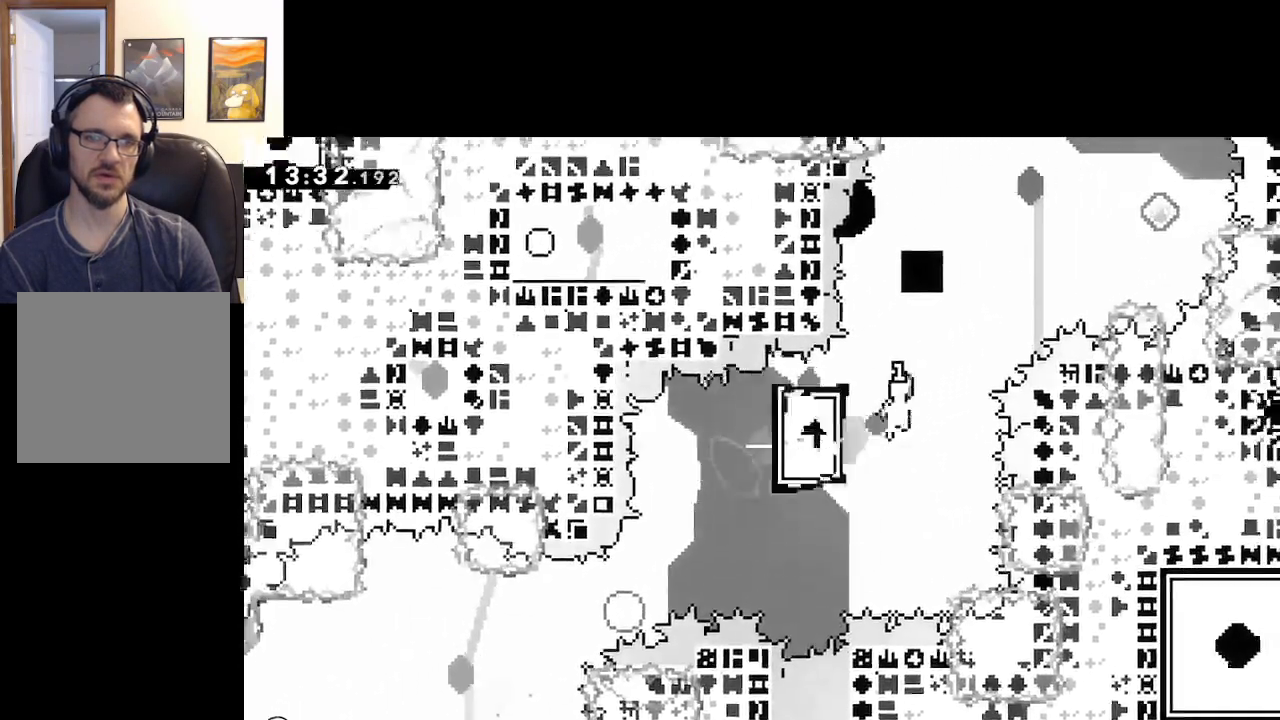
{"buttons": ["X"], "left_stick": "left", "right_stick": "center", "events": [[317, "left_stick", "left"], [333, "X", "up"], [350, "A", "up"], [400, "X", "down"]]}
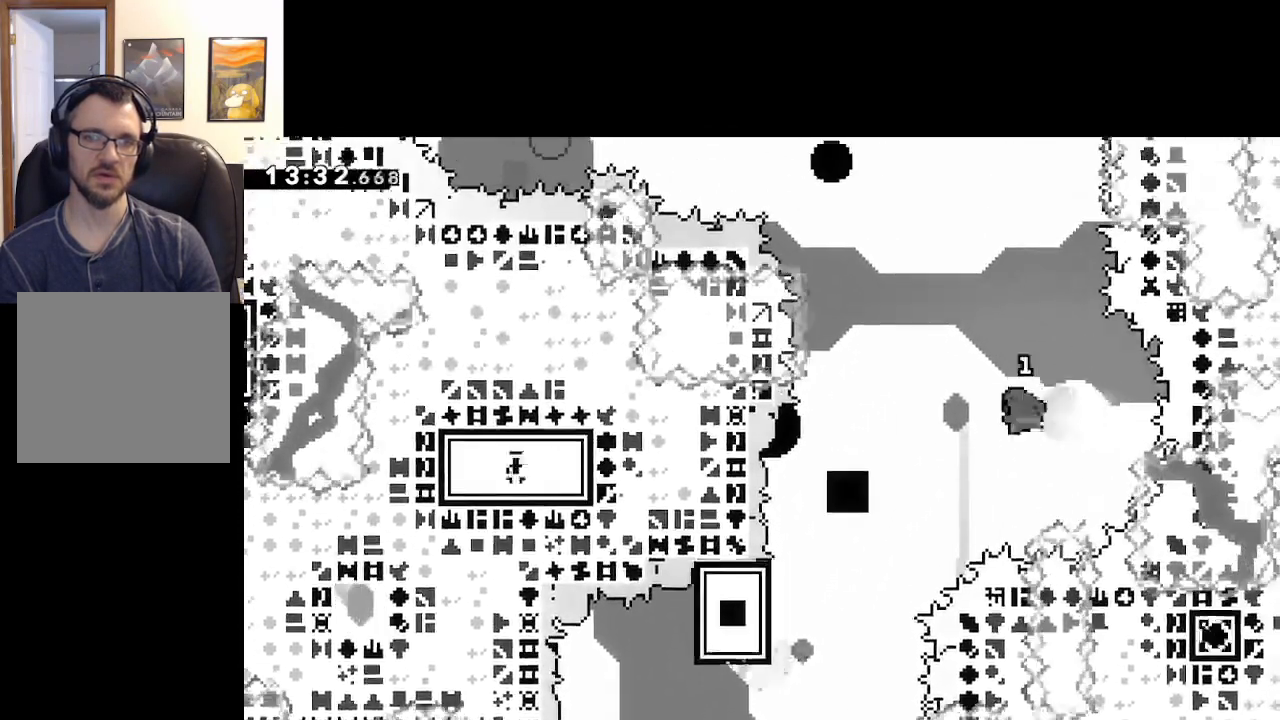
{"buttons": ["A", "X"], "left_stick": "left", "right_stick": "center", "events": [[133, "A", "down"]]}
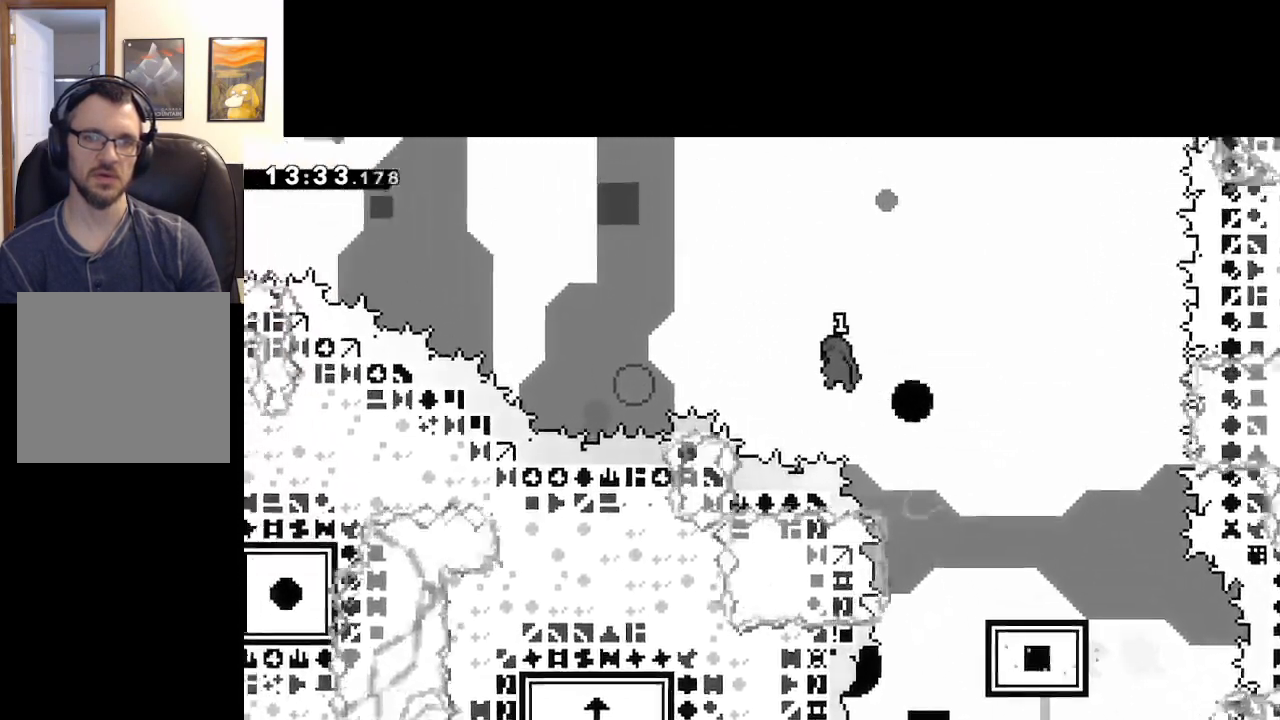
{"buttons": ["A", "X"], "left_stick": "left", "right_stick": "center", "events": [[150, "X", "up"], [183, "A", "up"], [250, "X", "down"], [500, "A", "down"]]}
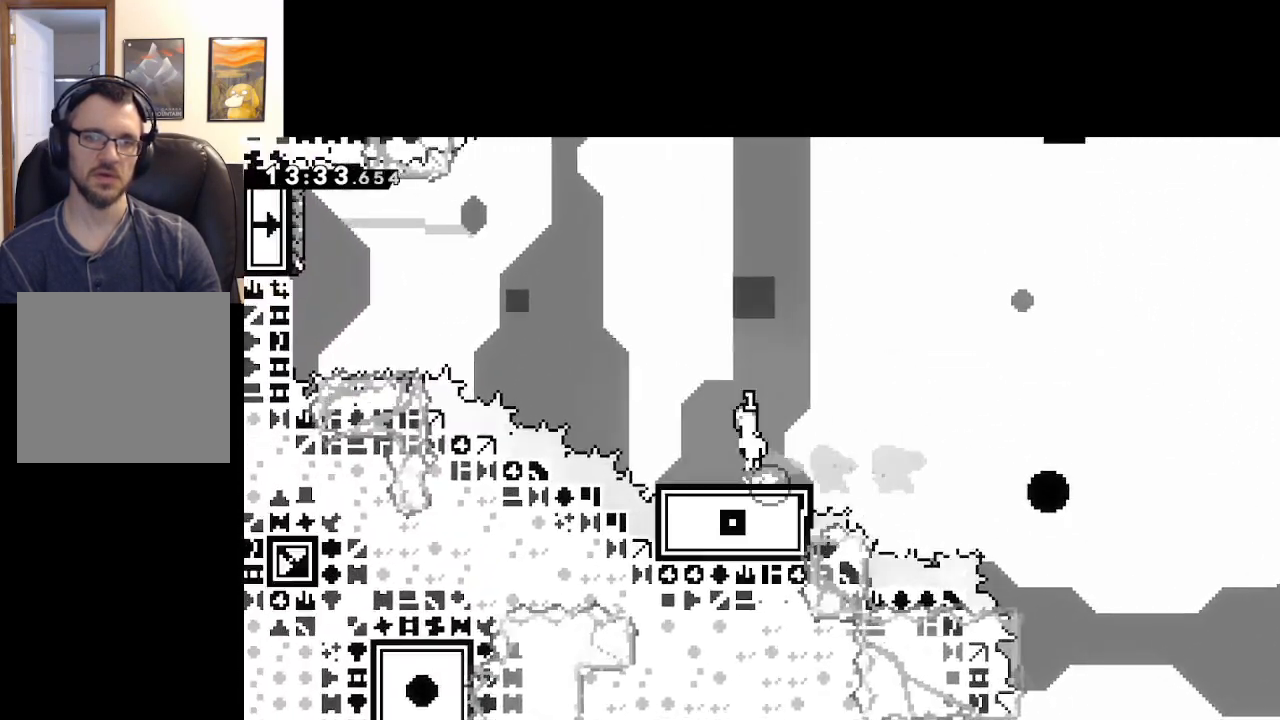
{"buttons": ["A", "X"], "left_stick": "left", "right_stick": "center", "events": []}
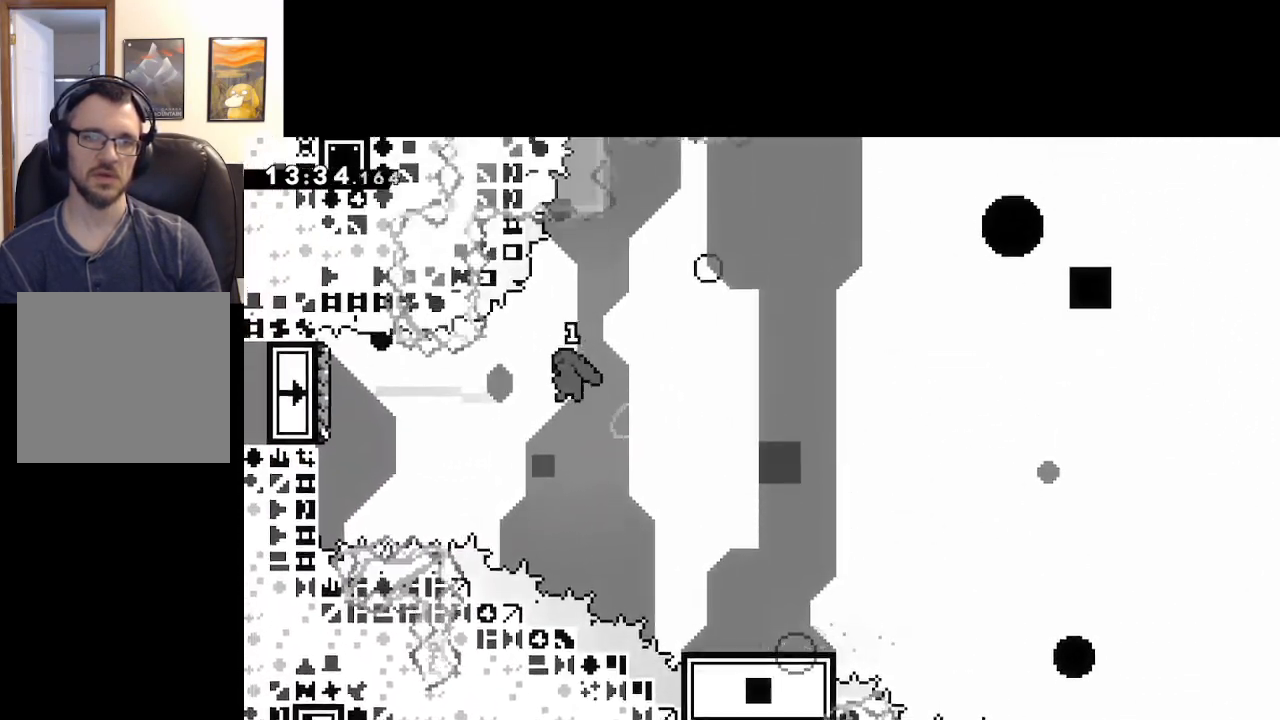
{"buttons": ["A", "X", "L2"], "left_stick": "up-right", "right_stick": "center", "events": [[83, "X", "up"], [200, "X", "down"], [233, "A", "up"], [267, "L3", "down"], [367, "A", "down"], [383, "L3", "up"], [383, "left_stick", "up-right"], [467, "L2", "down"]]}
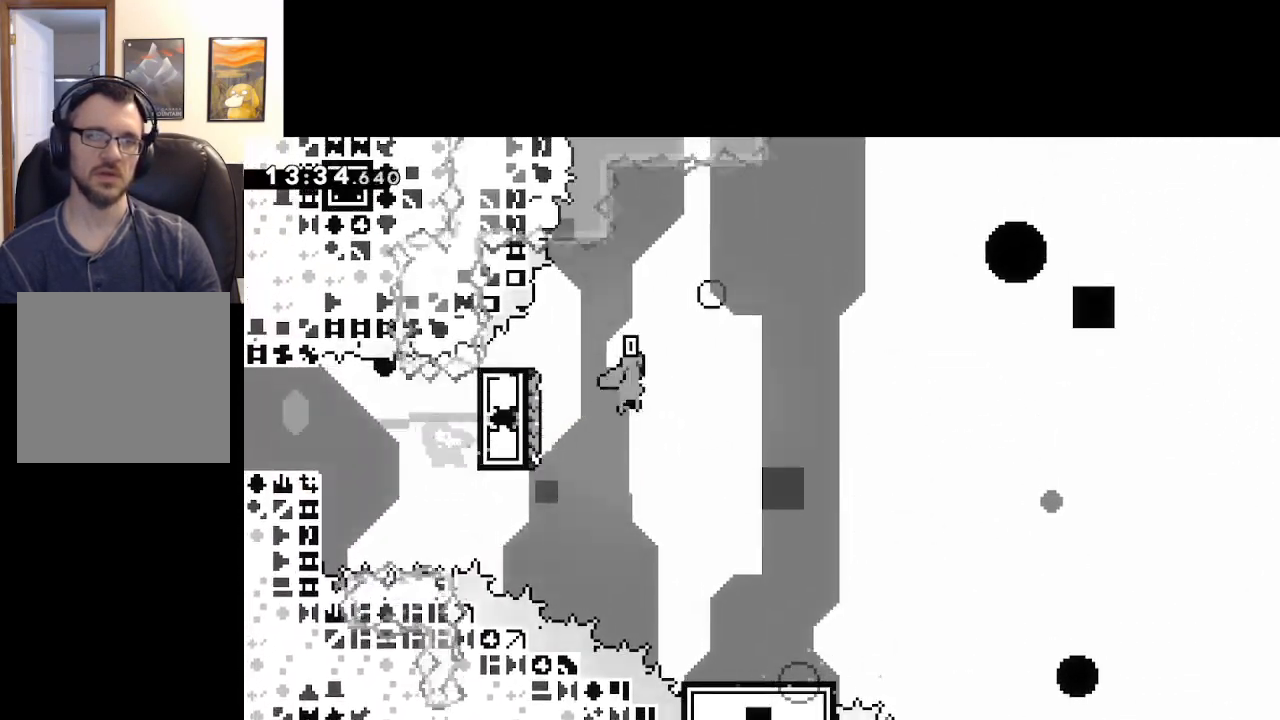
{"buttons": ["A", "X", "L2"], "left_stick": "up-right", "right_stick": "center", "events": []}
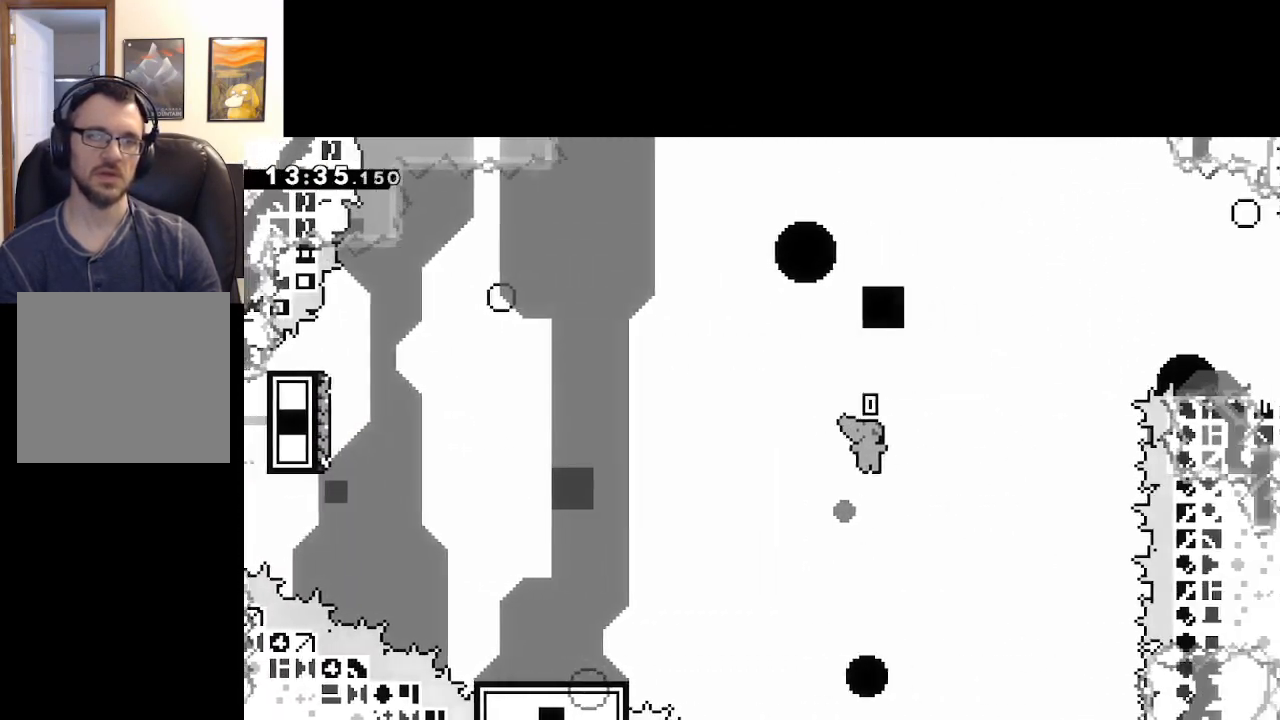
{"buttons": ["A", "X", "L2"], "left_stick": "up-left", "right_stick": "center", "events": [[333, "left_stick", "up-left"]]}
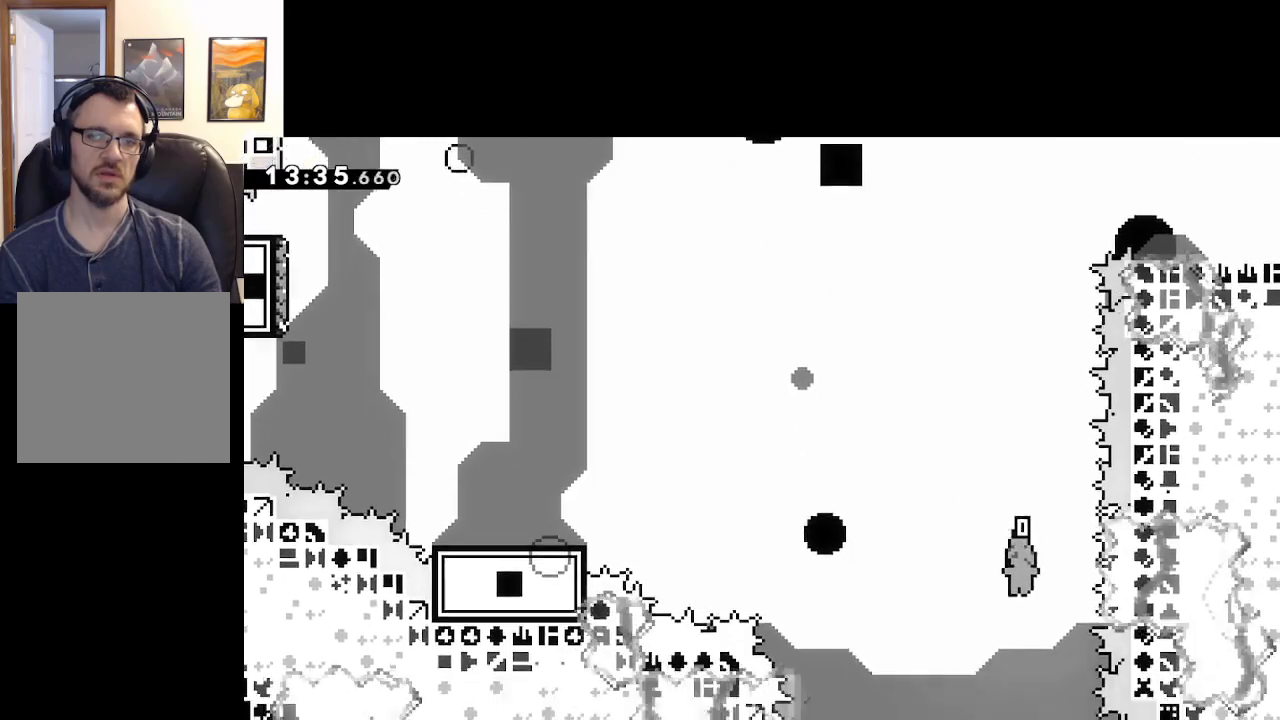
{"buttons": ["L2"], "left_stick": "center", "right_stick": "center", "events": [[50, "left_stick", "center"], [317, "A", "up"], [317, "X", "up"]]}
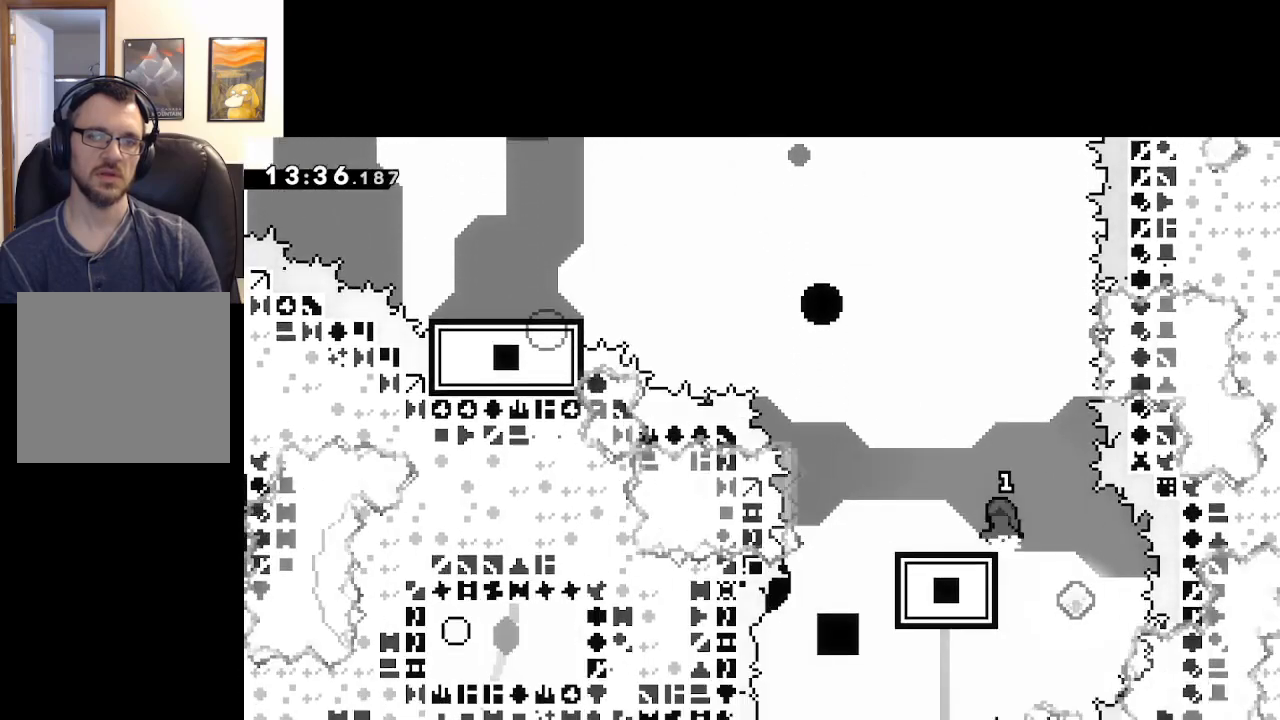
{"buttons": [], "left_stick": "right", "right_stick": "center", "events": [[367, "L2", "up"], [483, "left_stick", "right"]]}
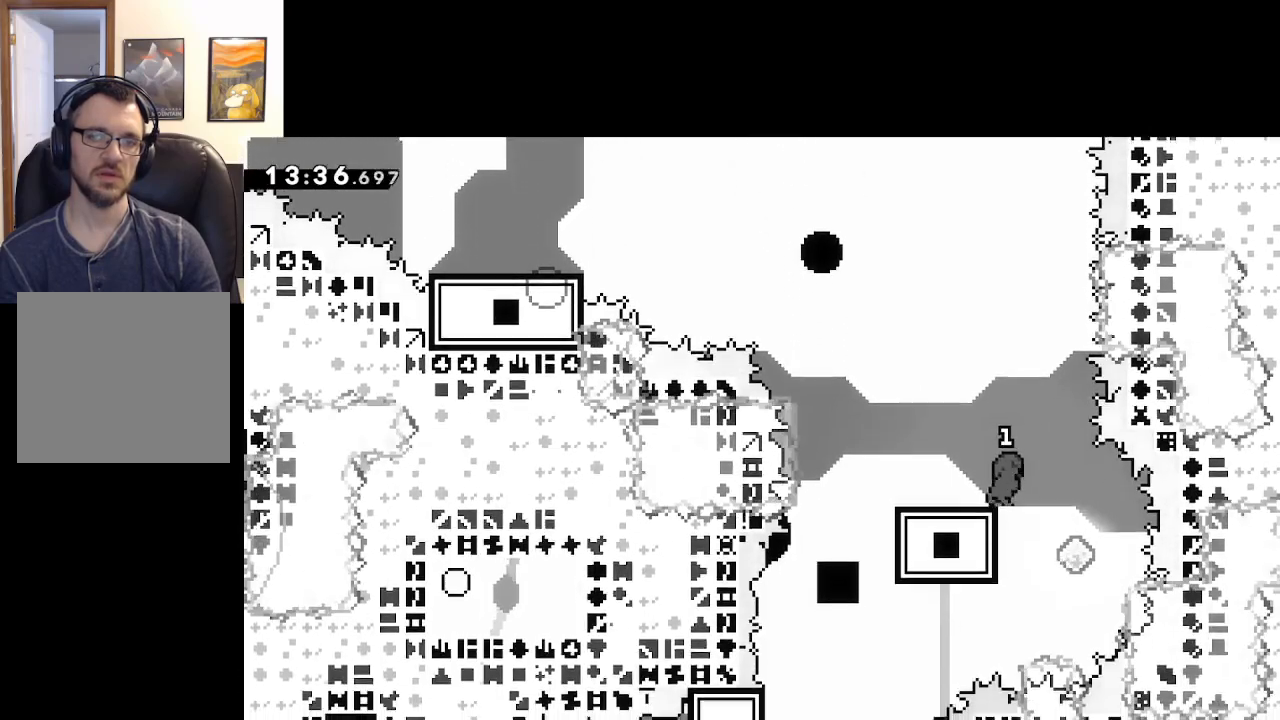
{"buttons": ["X"], "left_stick": "up-left", "right_stick": "center", "events": [[233, "left_stick", "up-left"], [317, "X", "down"]]}
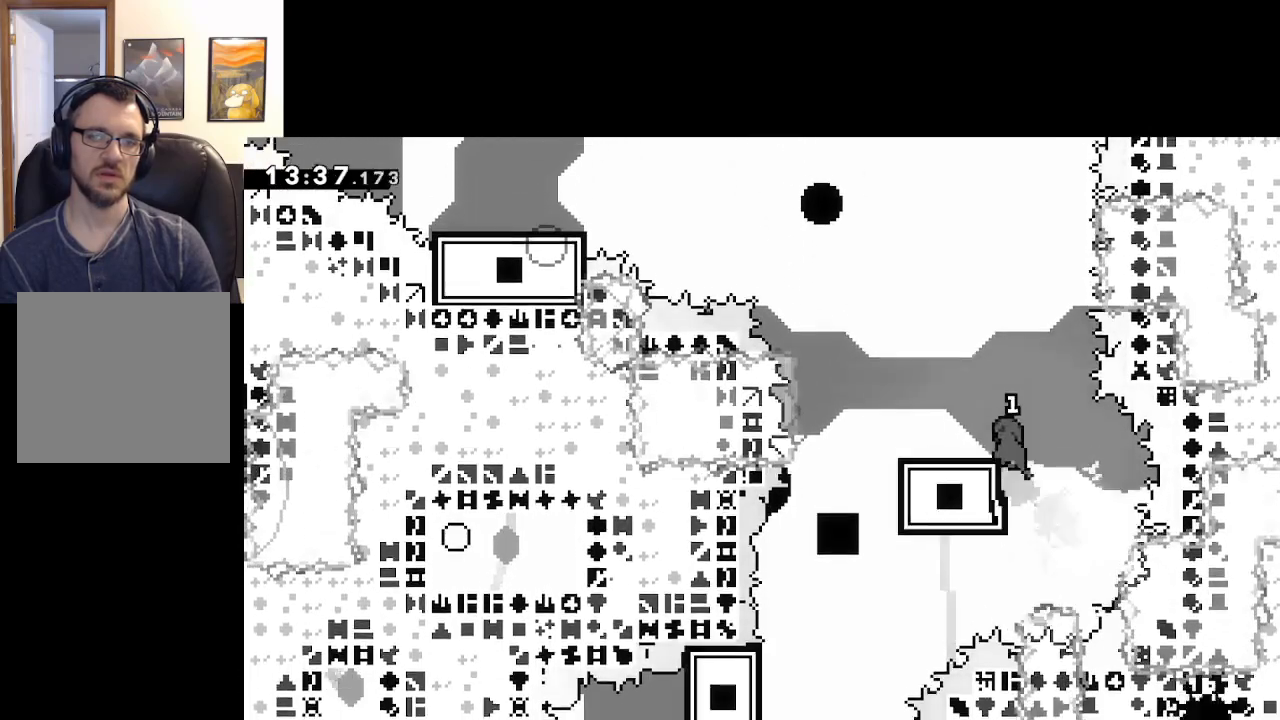
{"buttons": [], "left_stick": "center", "right_stick": "center", "events": [[17, "X", "up"], [233, "left_stick", "center"]]}
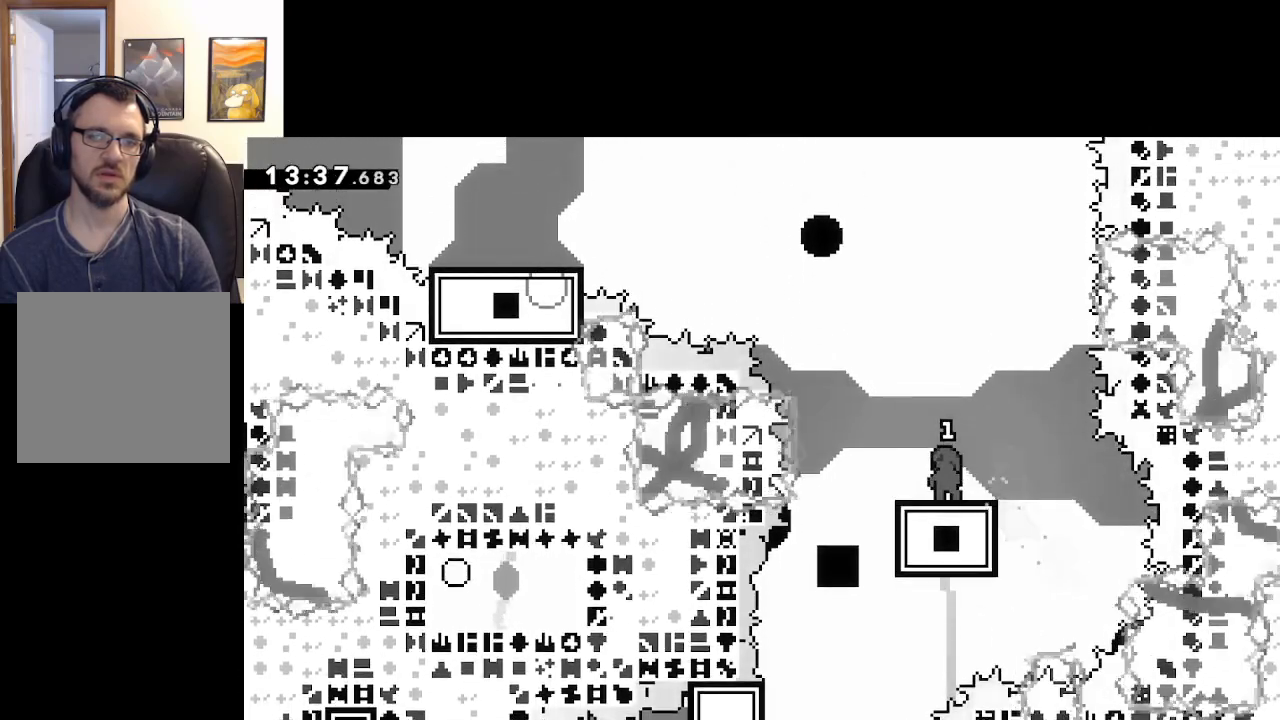
{"buttons": [], "left_stick": "center", "right_stick": "center", "events": []}
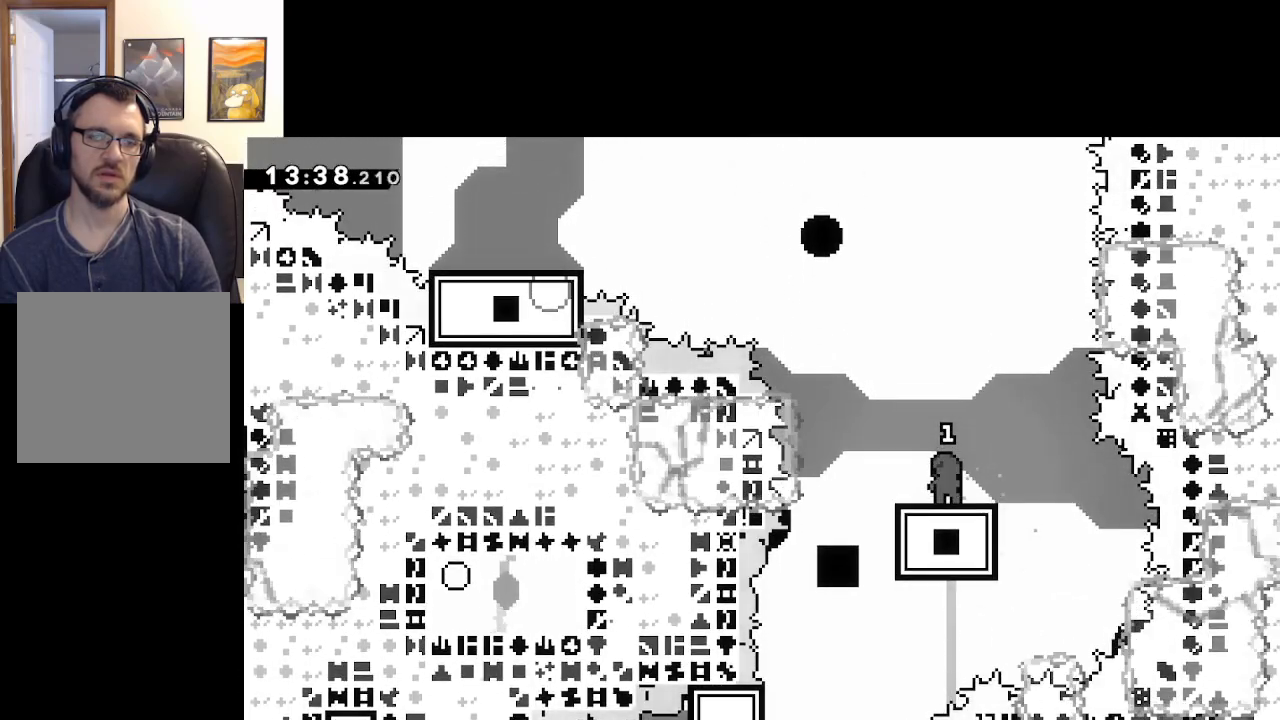
{"buttons": [], "left_stick": "down", "right_stick": "center", "events": [[367, "START", "down"], [450, "START", "up"], [500, "left_stick", "down"]]}
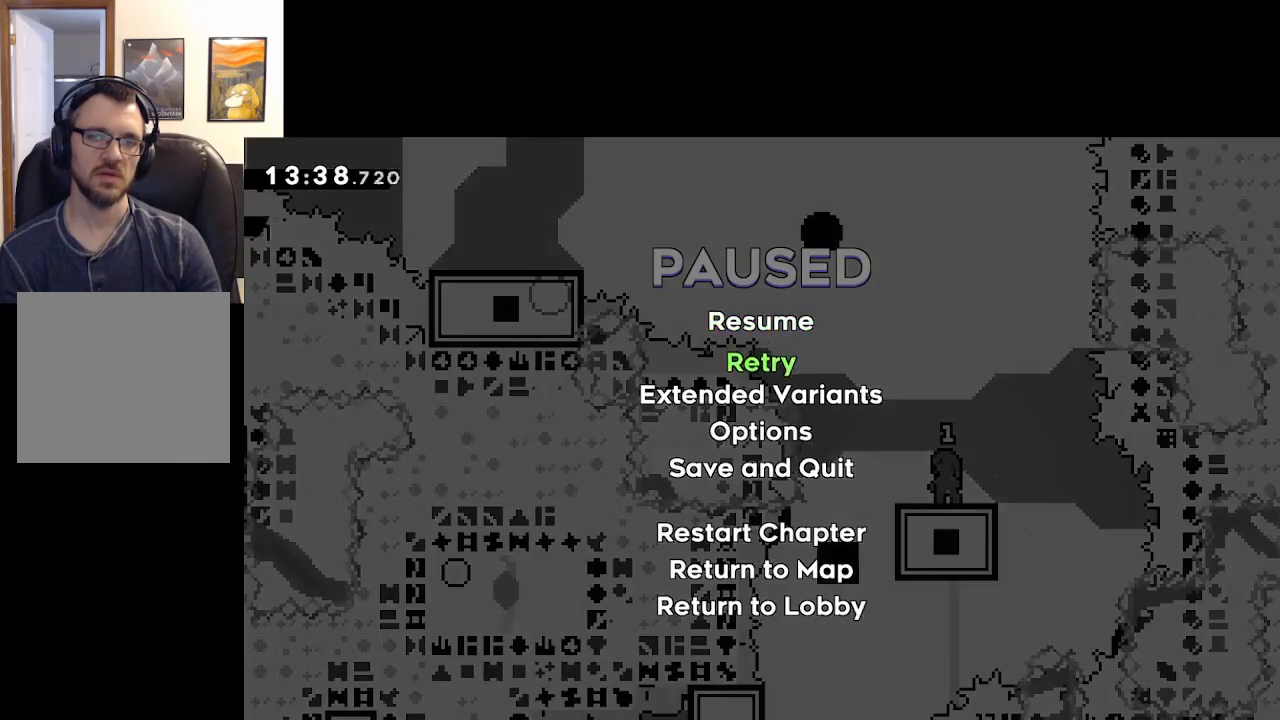
{"buttons": [], "left_stick": "center", "right_stick": "center", "events": [[67, "A", "down"], [150, "left_stick", "center"], [200, "A", "up"], [283, "A", "down"], [500, "A", "up"]]}
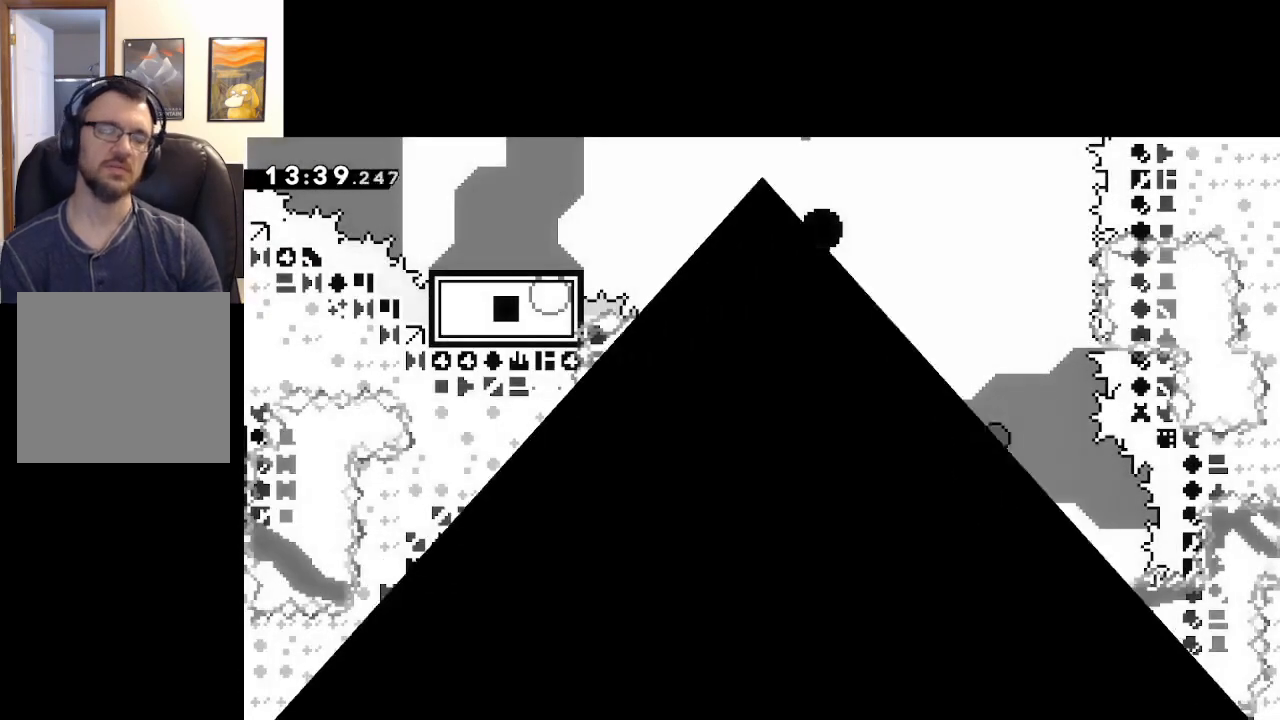
{"buttons": [], "left_stick": "center", "right_stick": "center", "events": [[67, "A", "down"], [183, "A", "up"]]}
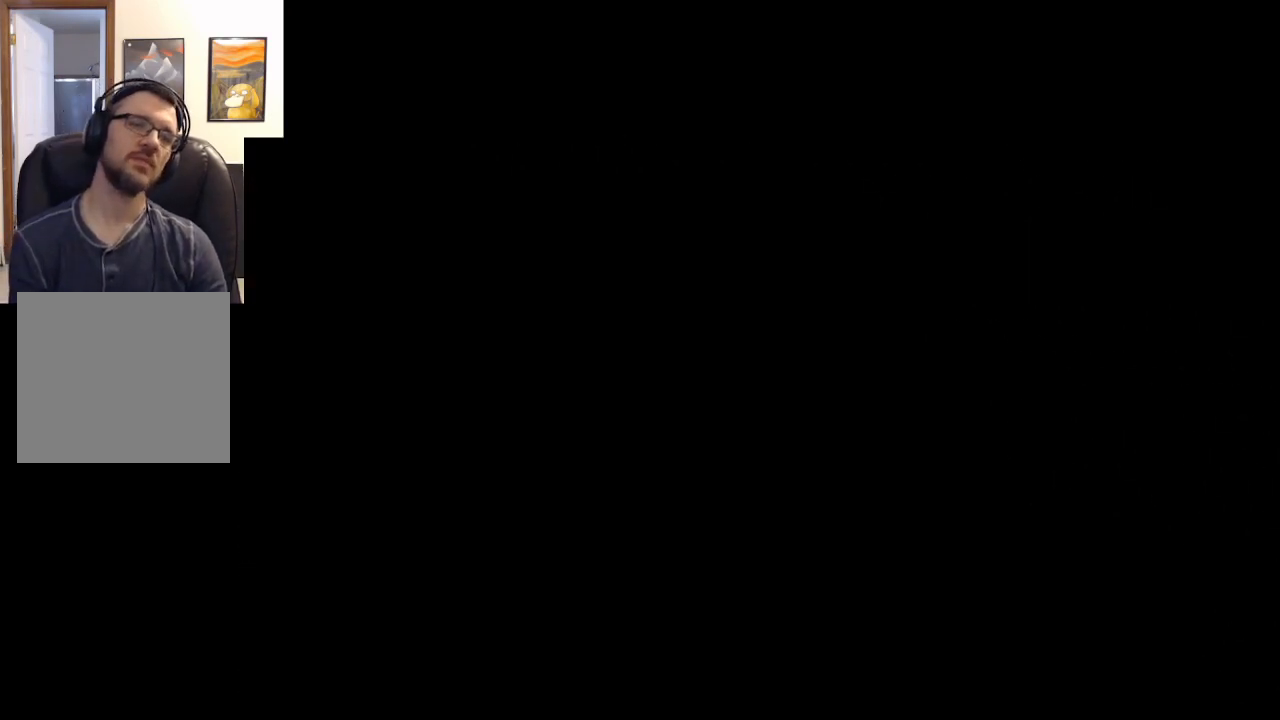
{"buttons": [], "left_stick": "right", "right_stick": "center", "events": [[367, "left_stick", "right"]]}
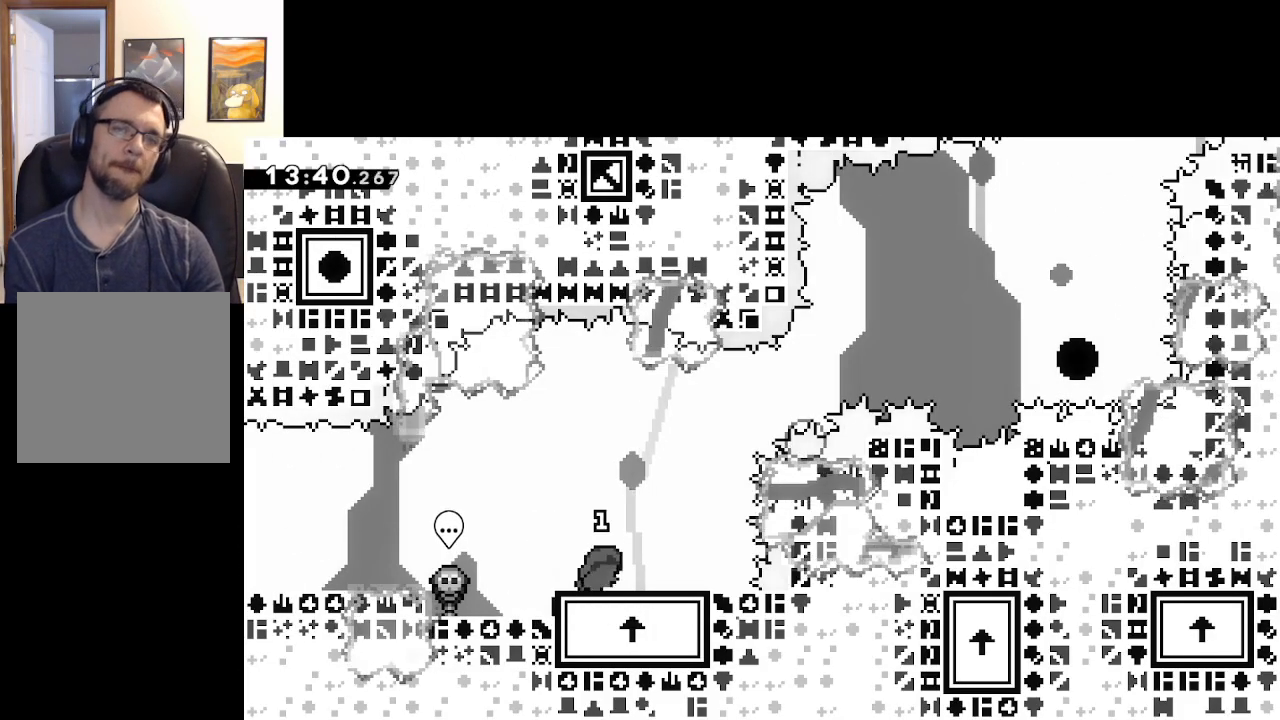
{"buttons": ["A", "X"], "left_stick": "right", "right_stick": "center", "events": [[17, "X", "down"], [200, "A", "down"]]}
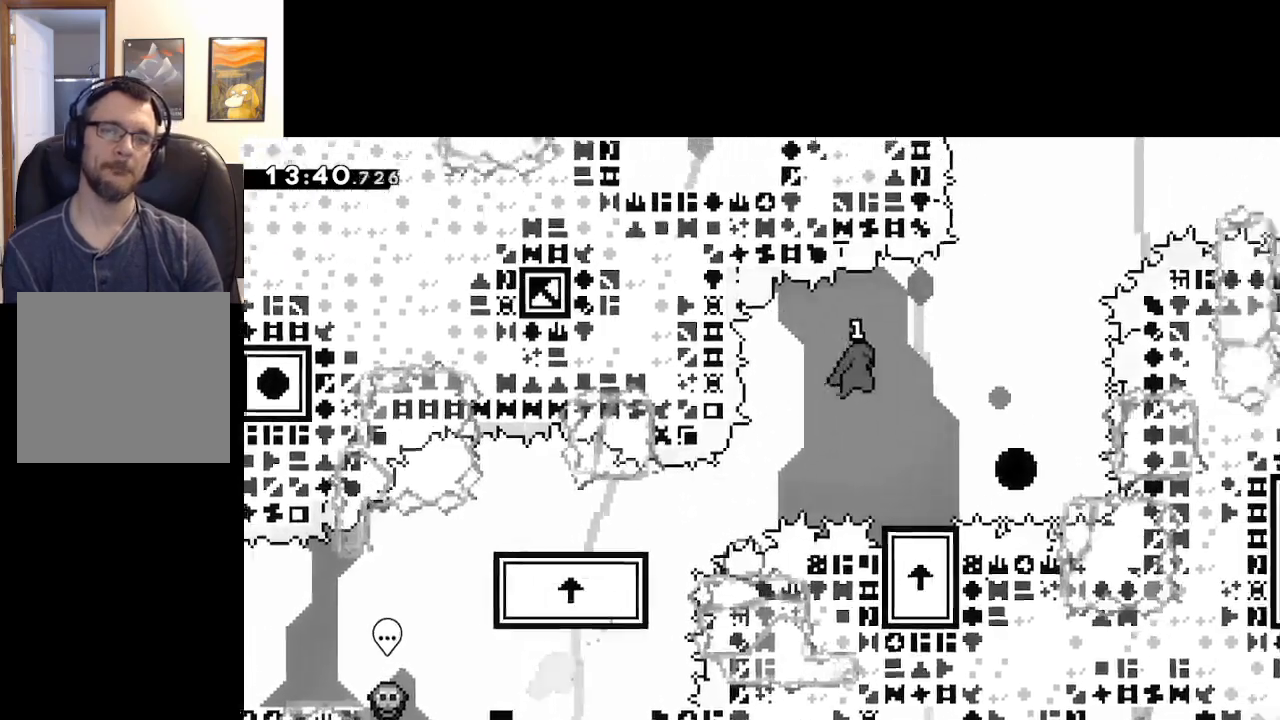
{"buttons": ["A", "X"], "left_stick": "right", "right_stick": "center", "events": [[17, "A", "up"], [17, "X", "up"], [83, "X", "down"], [250, "A", "down"]]}
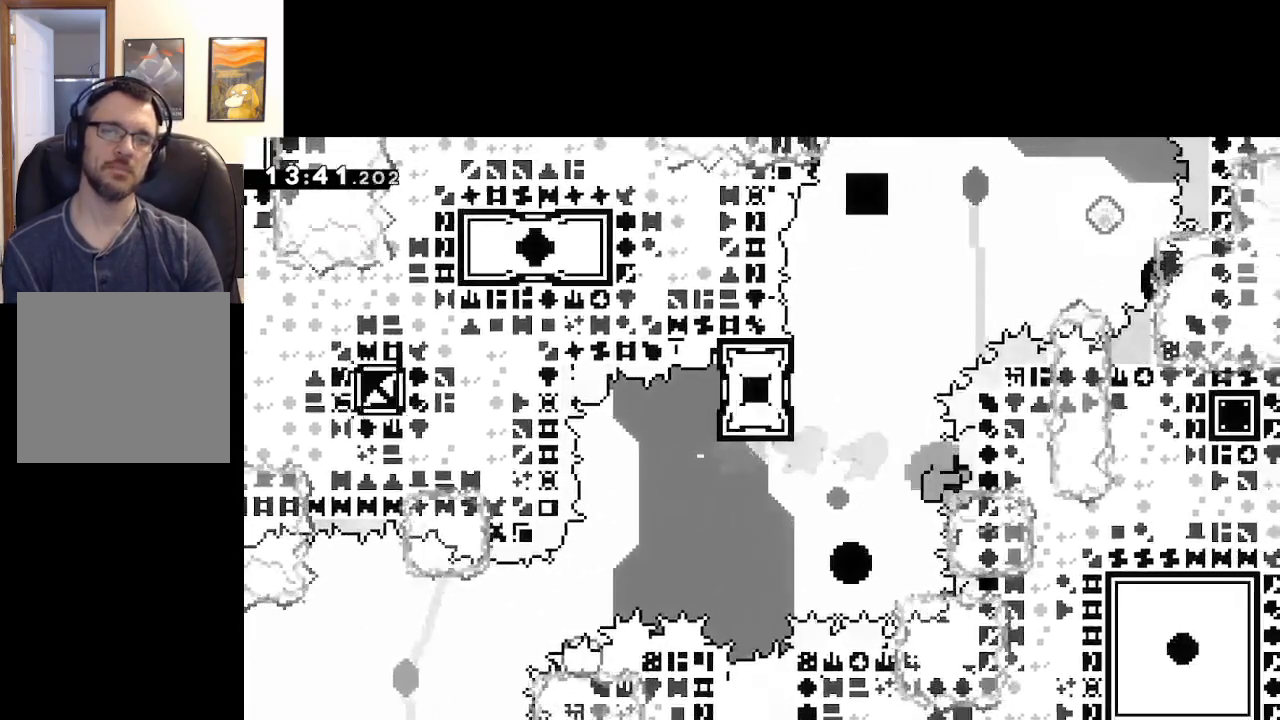
{"buttons": ["A"], "left_stick": "center", "right_stick": "center", "events": [[133, "A", "up"], [133, "X", "up"], [200, "left_stick", "center"], [233, "A", "down"], [383, "A", "up"], [450, "A", "down"]]}
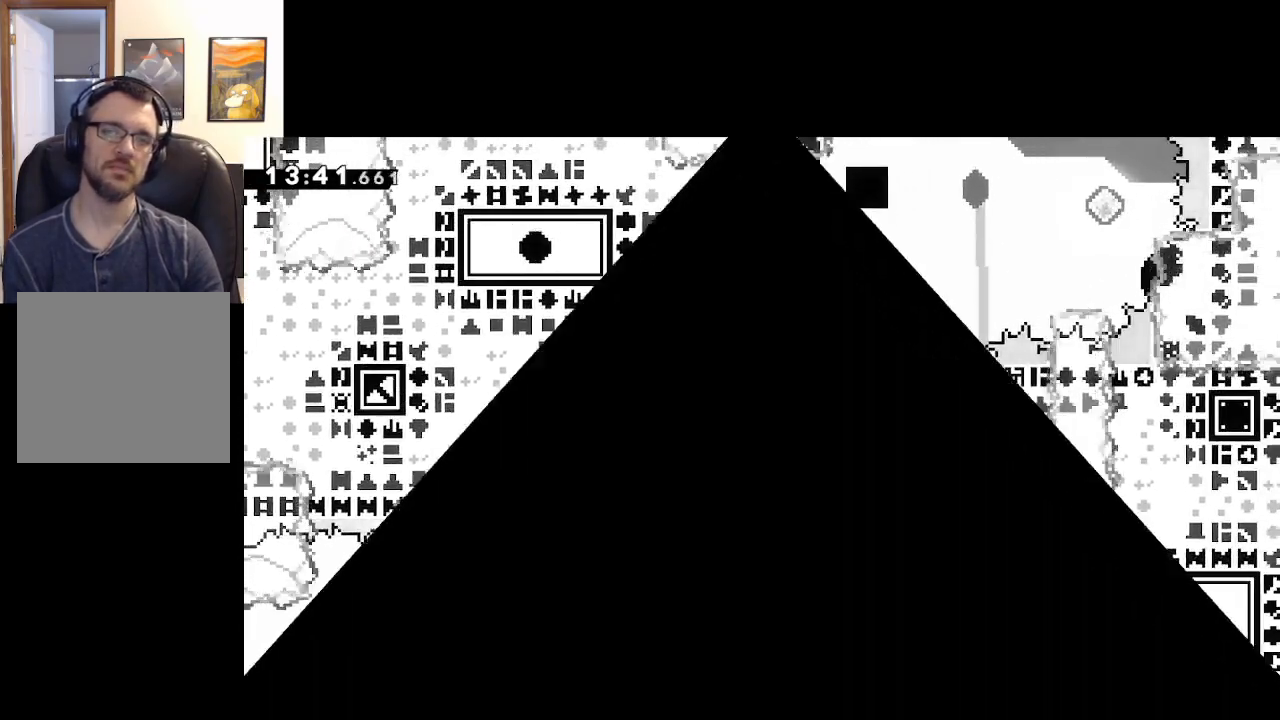
{"buttons": [], "left_stick": "center", "right_stick": "center", "events": [[50, "A", "up"], [117, "A", "down"], [233, "A", "up"]]}
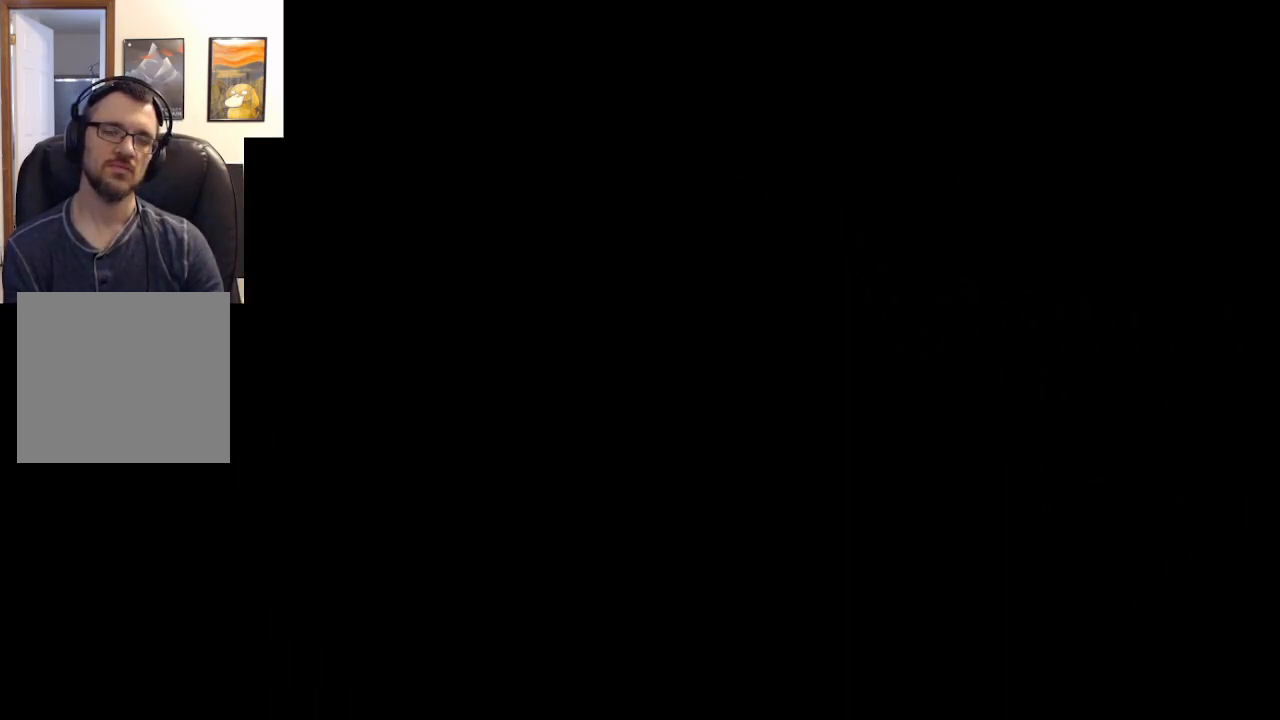
{"buttons": ["X"], "left_stick": "right", "right_stick": "center", "events": [[367, "left_stick", "right"], [450, "X", "down"]]}
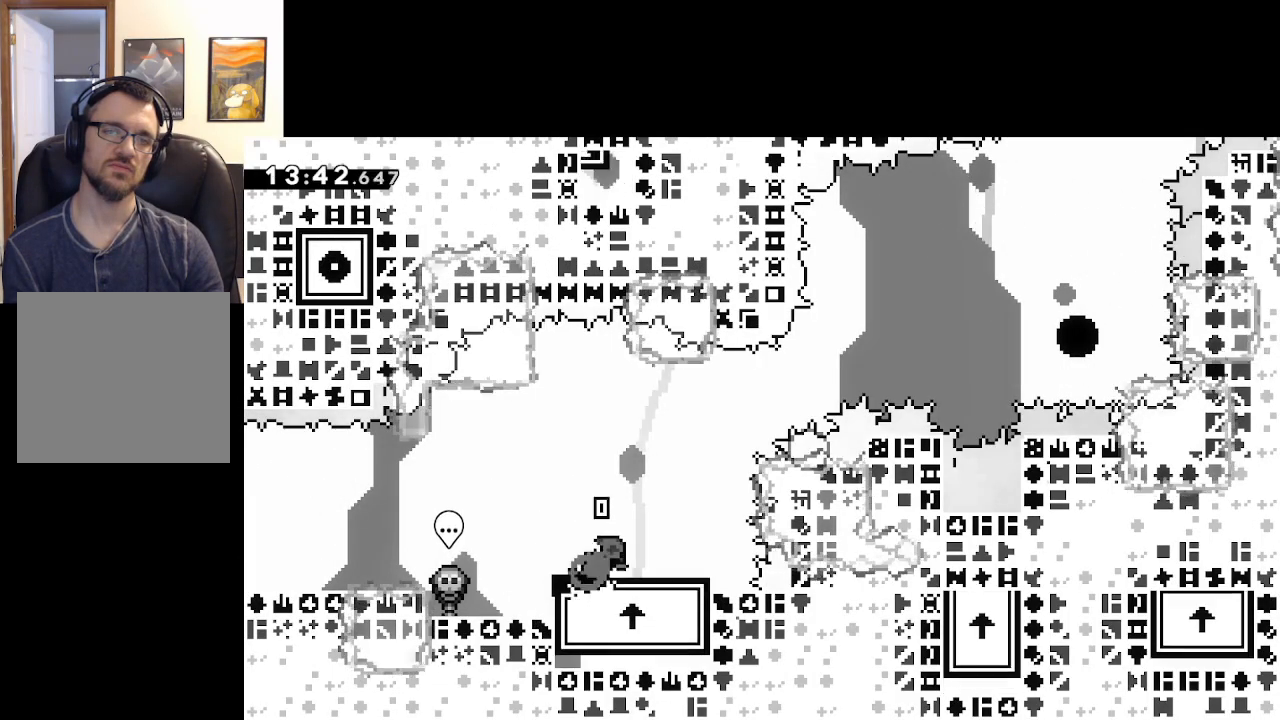
{"buttons": ["X"], "left_stick": "right", "right_stick": "center", "events": [[117, "A", "down"], [367, "A", "up"], [367, "X", "up"], [433, "X", "down"]]}
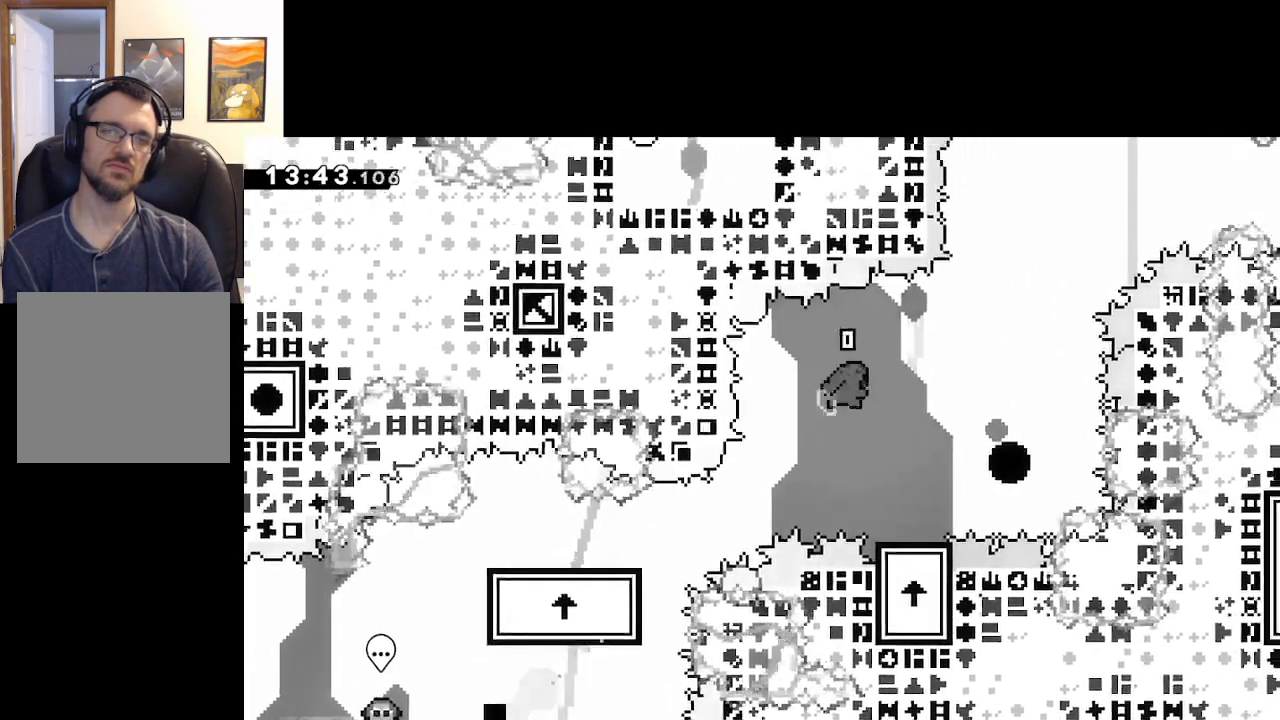
{"buttons": ["A", "X"], "left_stick": "right", "right_stick": "center", "events": [[117, "A", "down"]]}